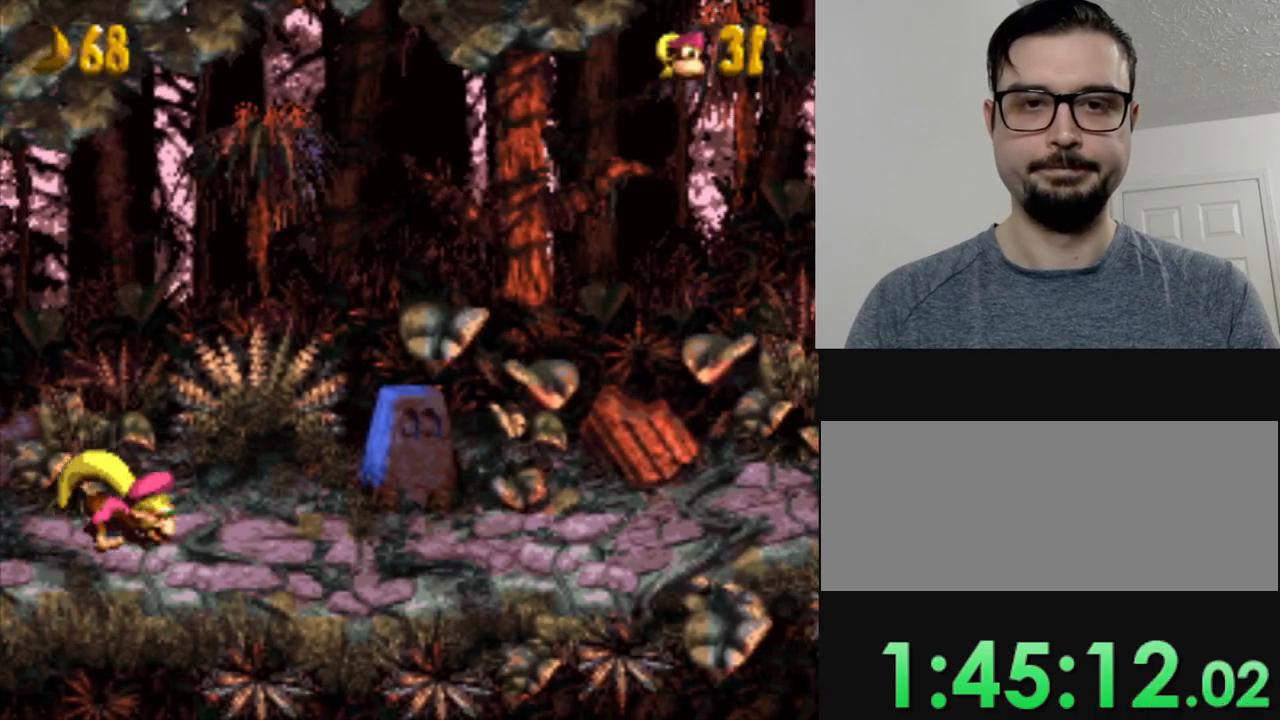
Gameplay with a controller (Nintendo layout); each line is a JSON object with the inputs held at the frame after it. "events" lists button and stick changes between this image and that frame as [ms after this image, input, new state], when the widget could be followed in between. Not read: L3 R3.
{"buttons": ["Y", "DPAD_RIGHT"], "events": []}
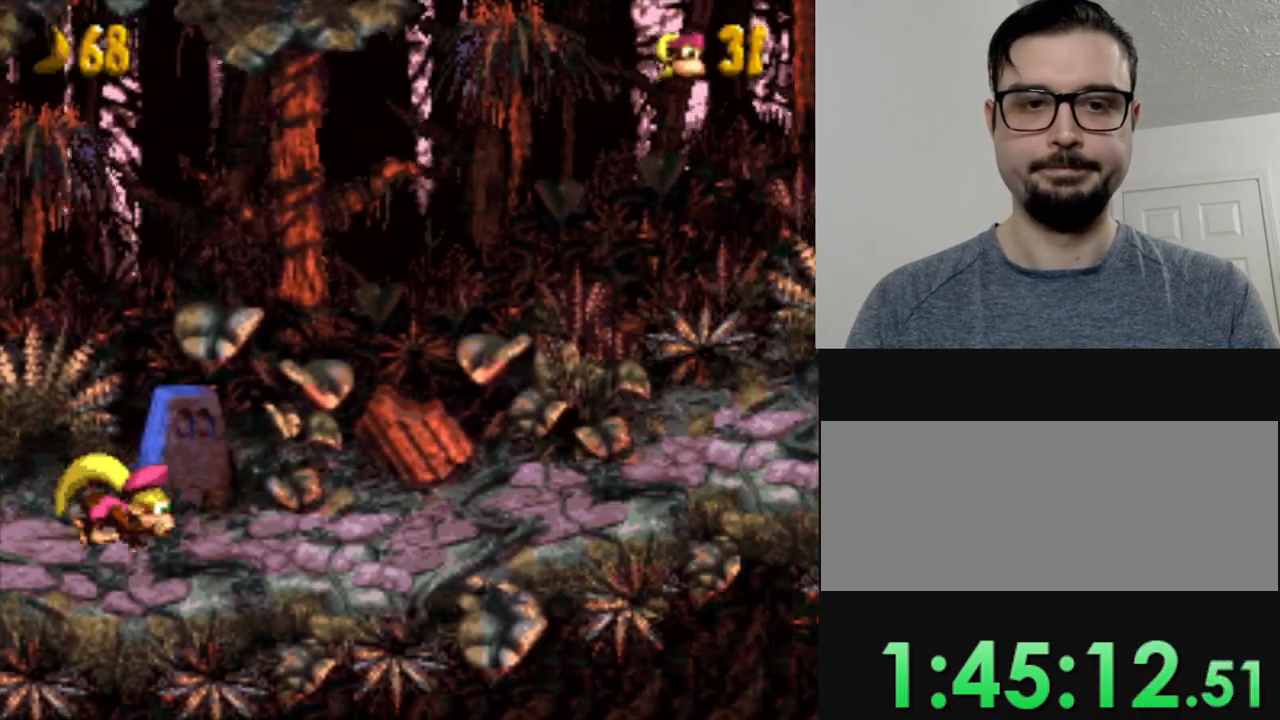
{"buttons": ["Y"], "events": [[467, "DPAD_RIGHT", "up"]]}
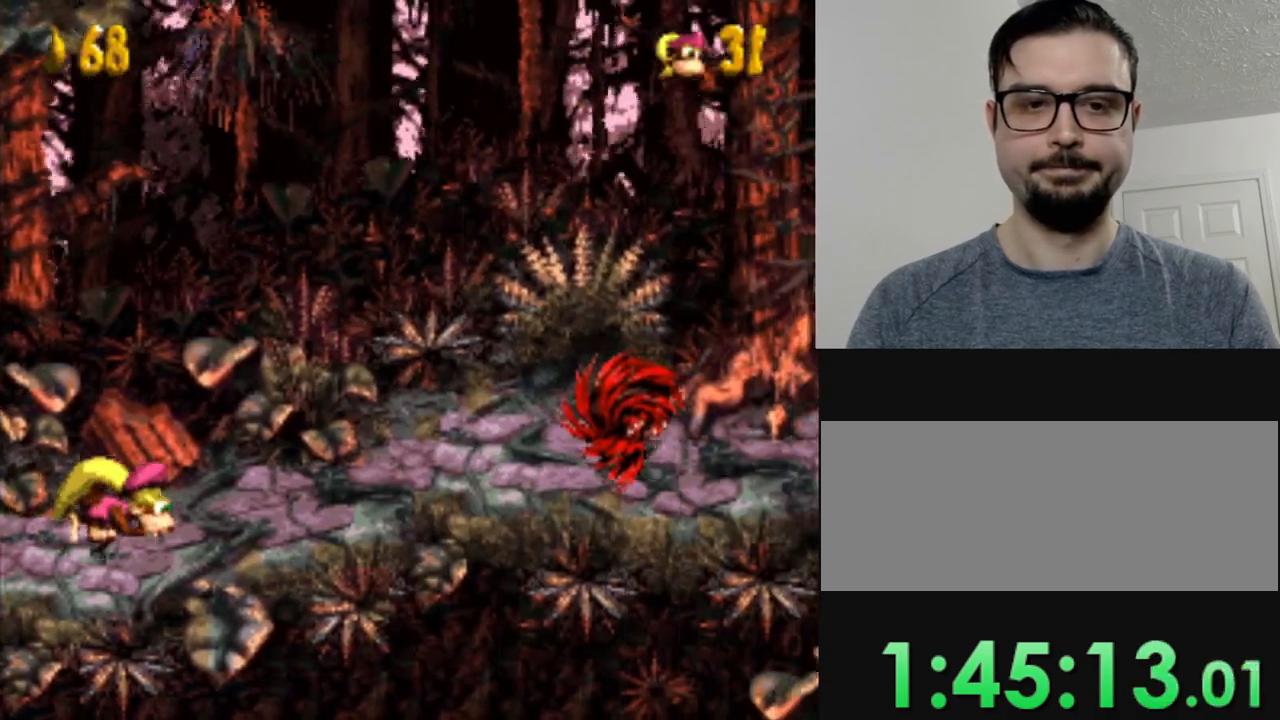
{"buttons": ["B", "Y", "DPAD_RIGHT"], "events": [[184, "DPAD_RIGHT", "down"], [317, "B", "down"]]}
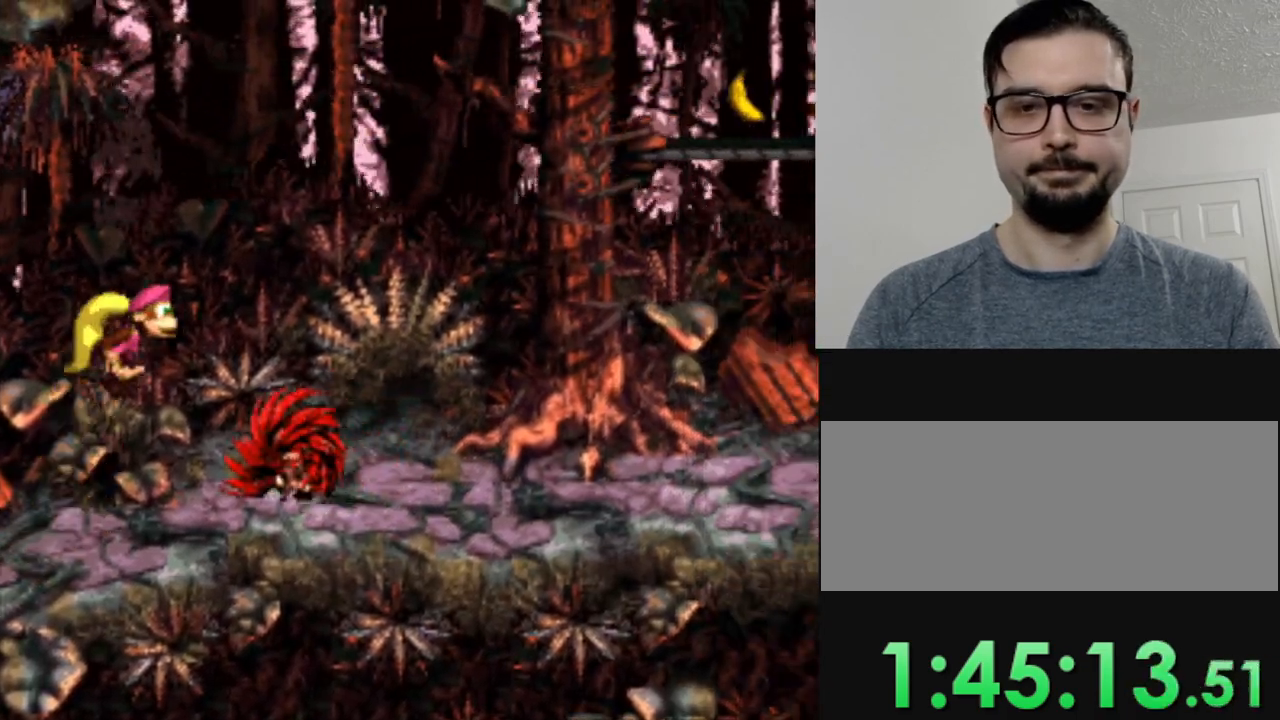
{"buttons": ["Y"], "events": [[317, "B", "up"], [467, "DPAD_RIGHT", "up"]]}
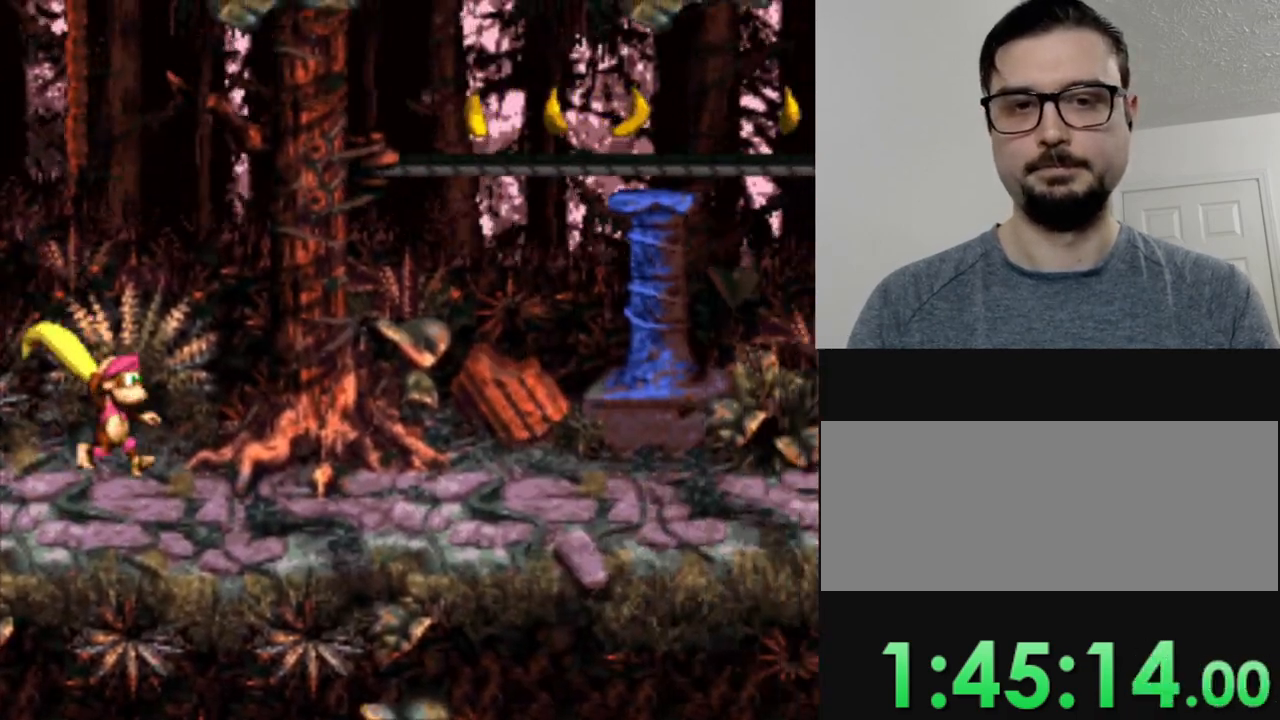
{"buttons": ["B", "Y", "DPAD_RIGHT"], "events": [[134, "DPAD_RIGHT", "down"], [284, "B", "down"]]}
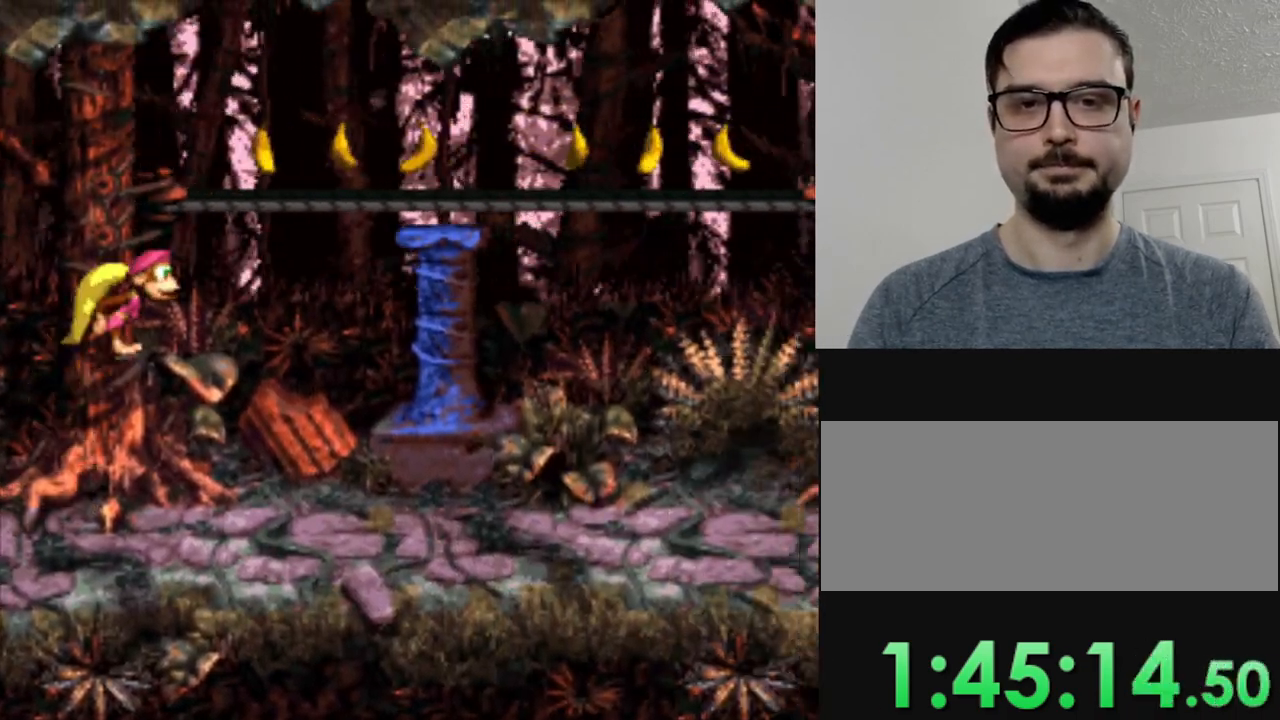
{"buttons": ["B", "Y", "DPAD_RIGHT"], "events": [[66, "B", "up"], [166, "DPAD_RIGHT", "up"], [250, "DPAD_RIGHT", "down"], [483, "B", "down"]]}
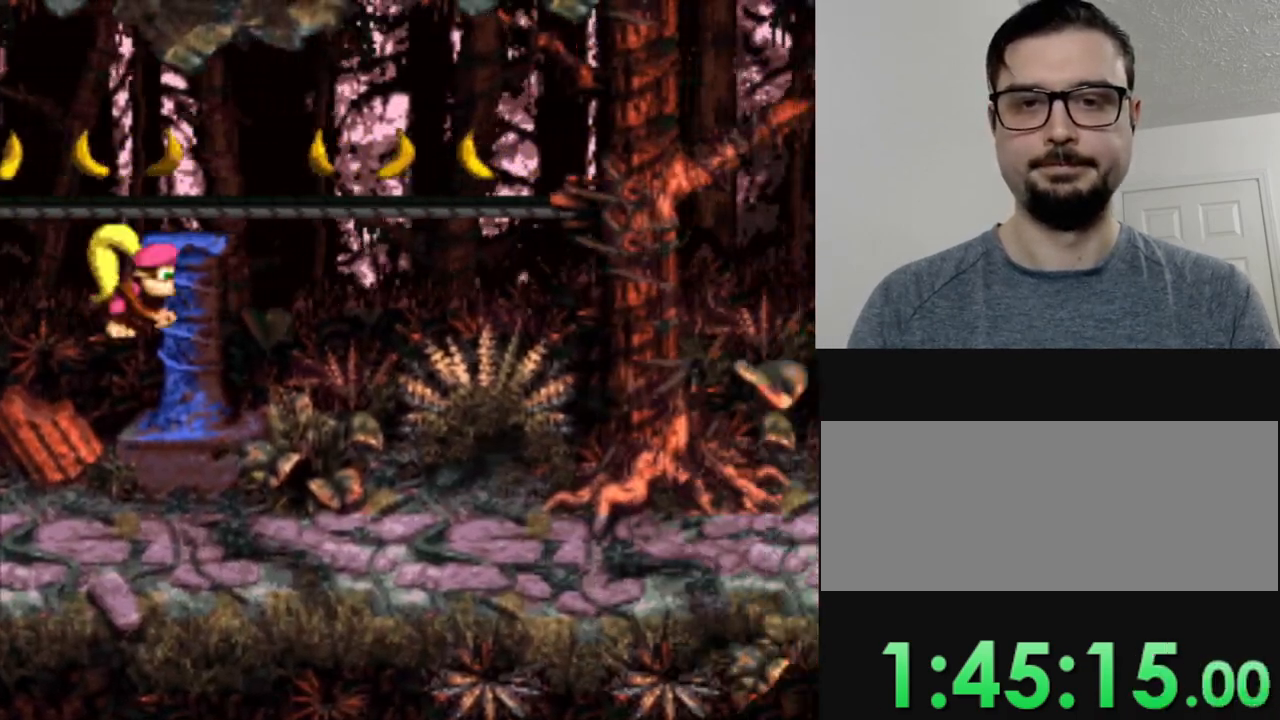
{"buttons": ["Y"], "events": [[367, "DPAD_RIGHT", "up"], [401, "B", "up"]]}
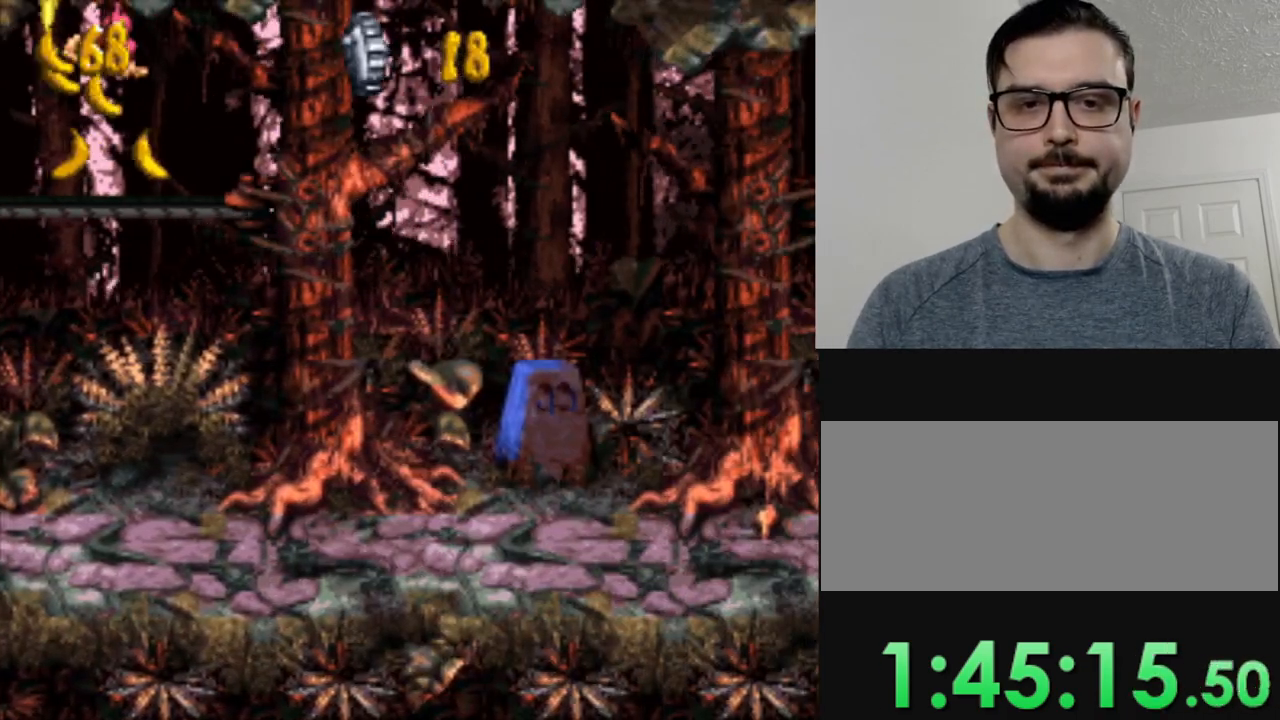
{"buttons": ["Y", "DPAD_RIGHT"], "events": [[133, "DPAD_RIGHT", "down"]]}
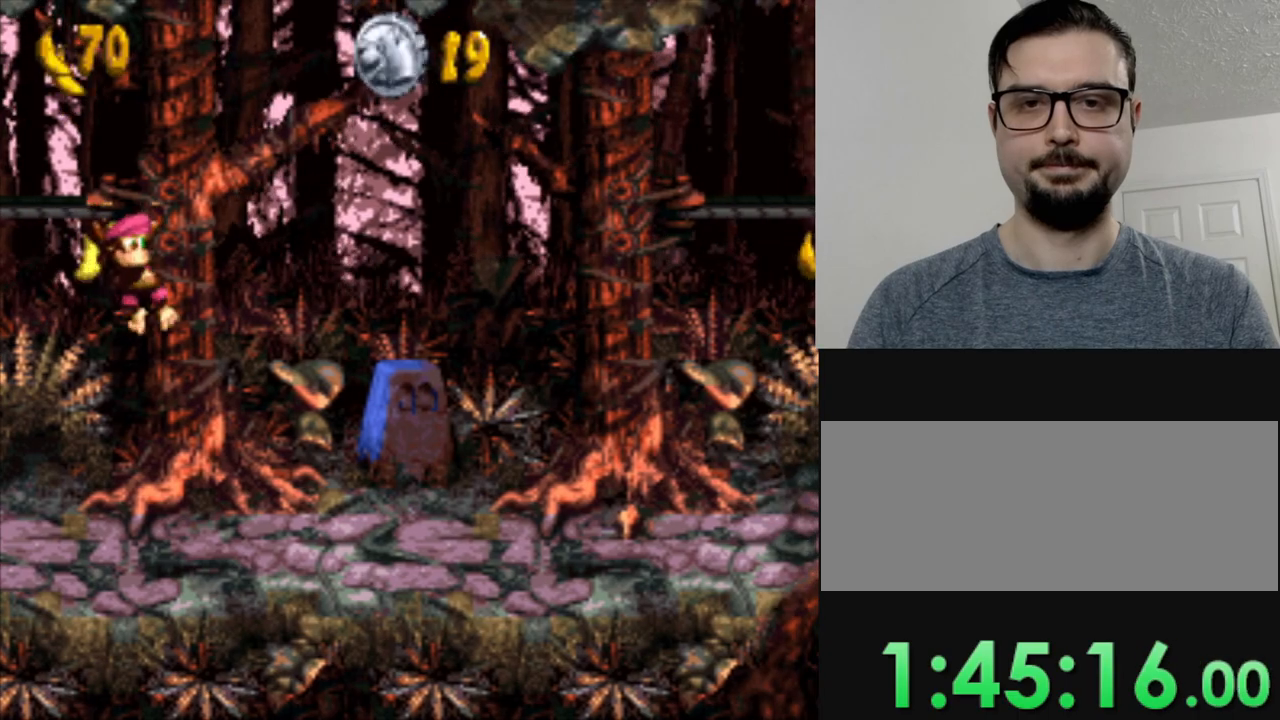
{"buttons": ["B", "Y", "DPAD_RIGHT"], "events": [[150, "B", "down"]]}
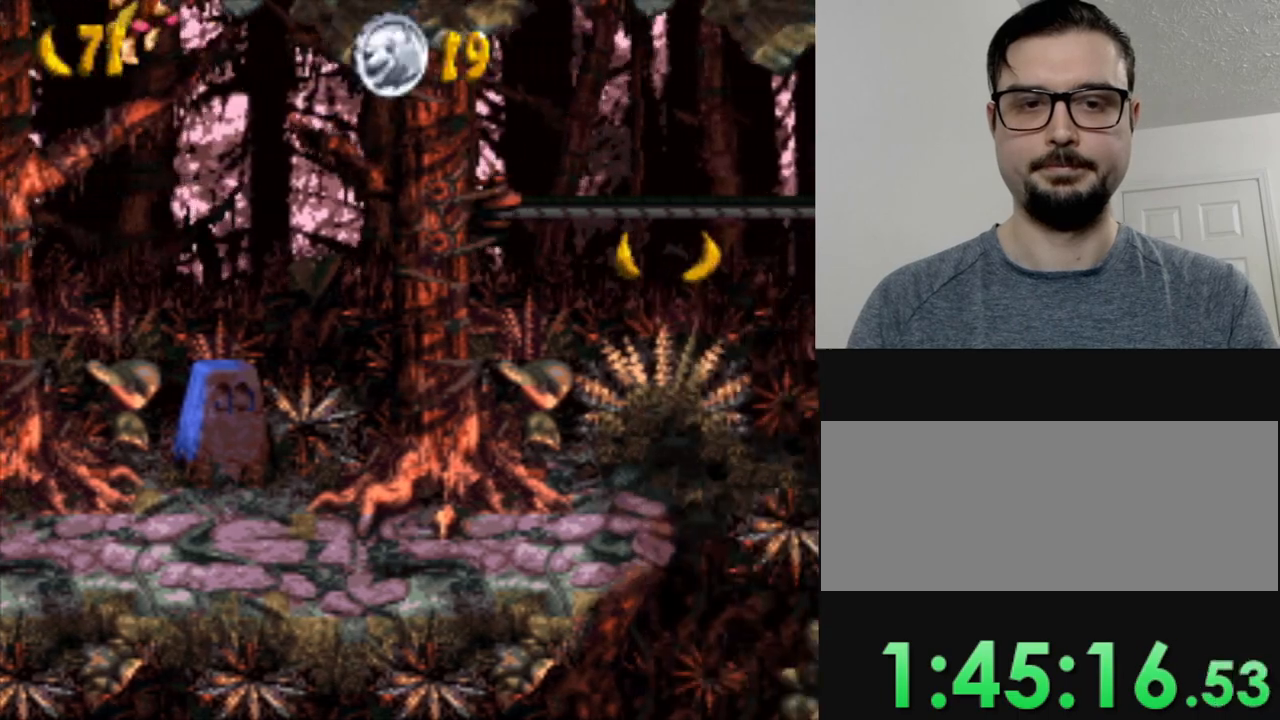
{"buttons": ["Y"], "events": [[33, "B", "up"], [150, "DPAD_RIGHT", "up"]]}
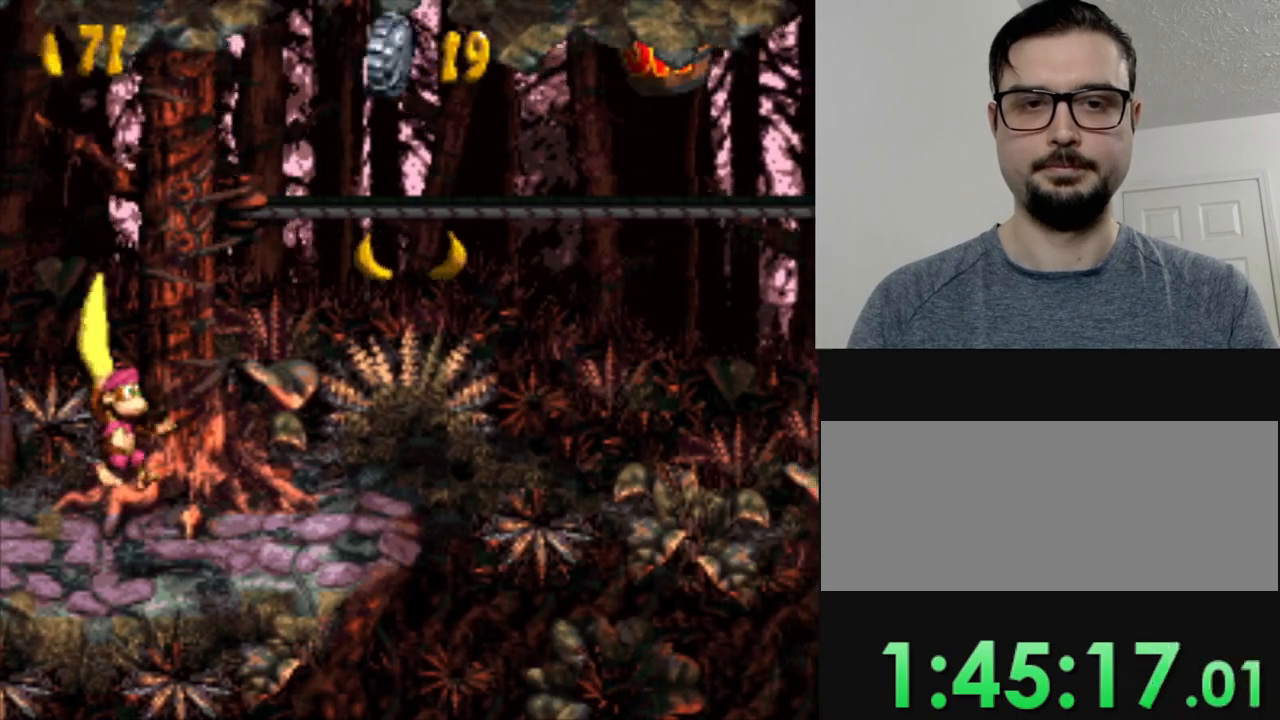
{"buttons": ["Y"], "events": [[17, "DPAD_RIGHT", "down"], [184, "B", "down"], [417, "B", "up"], [467, "DPAD_RIGHT", "up"]]}
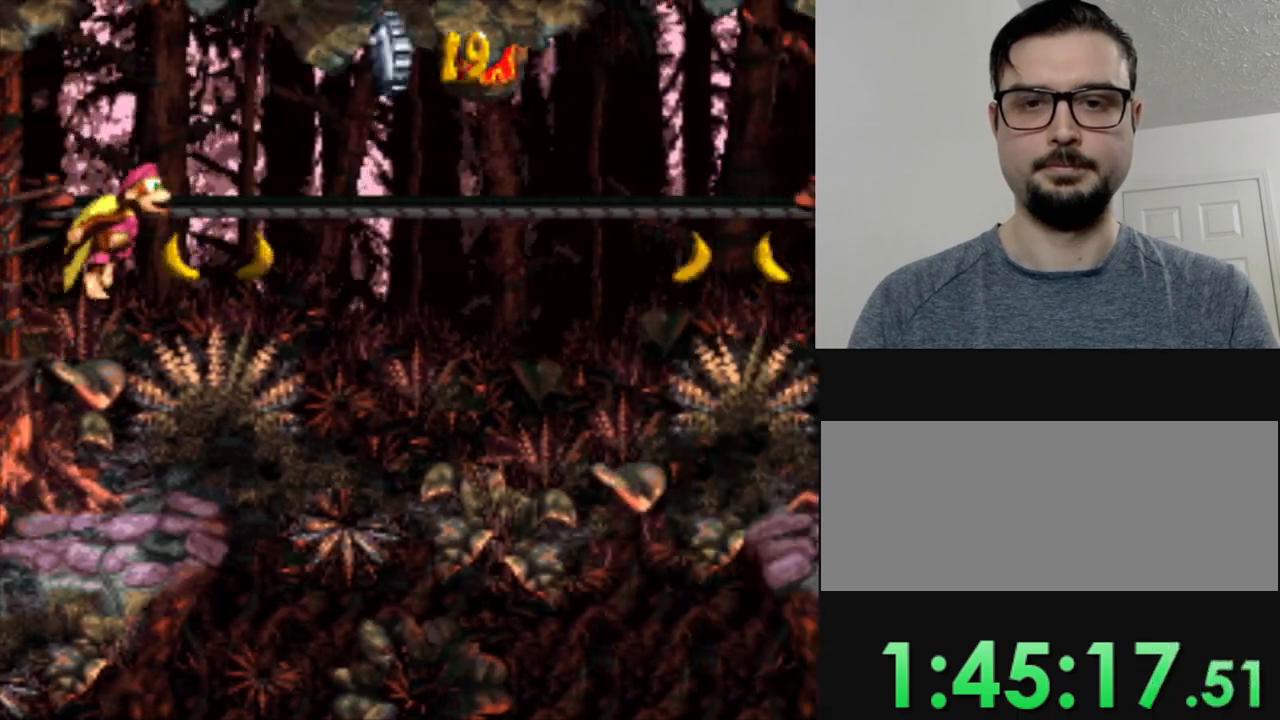
{"buttons": ["B", "Y", "DPAD_RIGHT"], "events": [[166, "DPAD_RIGHT", "down"], [350, "B", "down"]]}
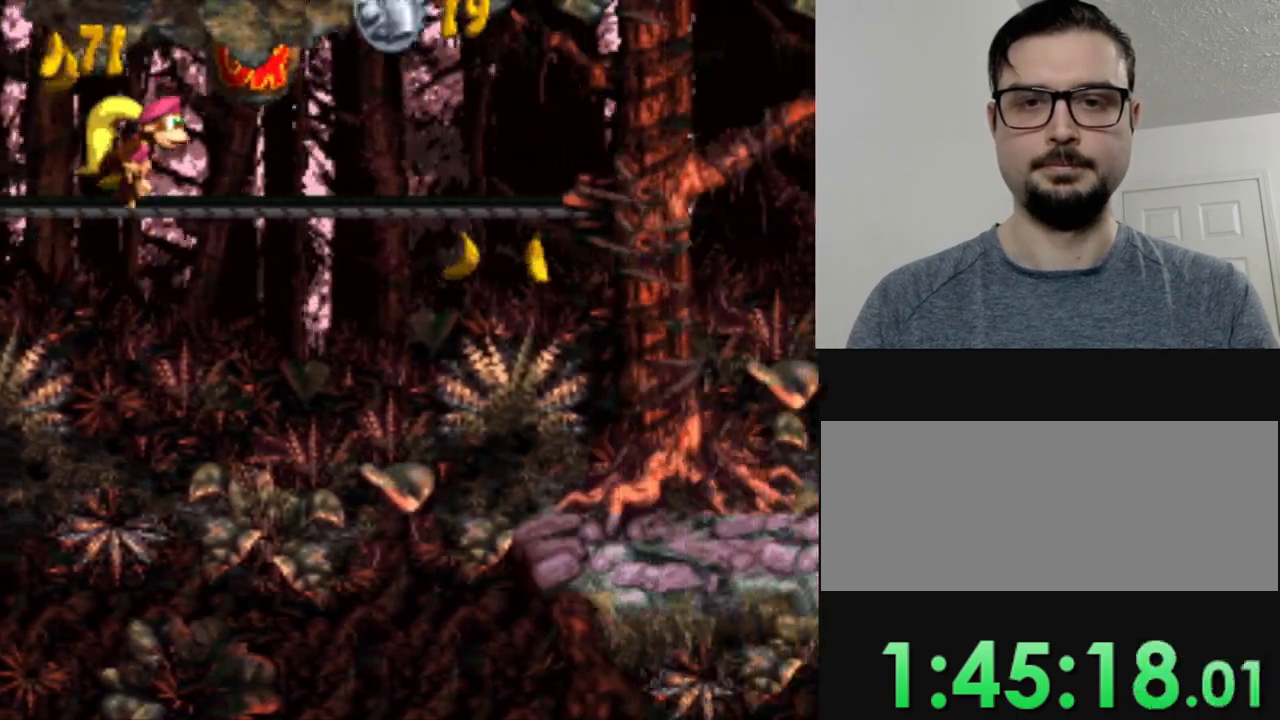
{"buttons": ["Y"], "events": [[134, "DPAD_RIGHT", "up"], [167, "B", "up"]]}
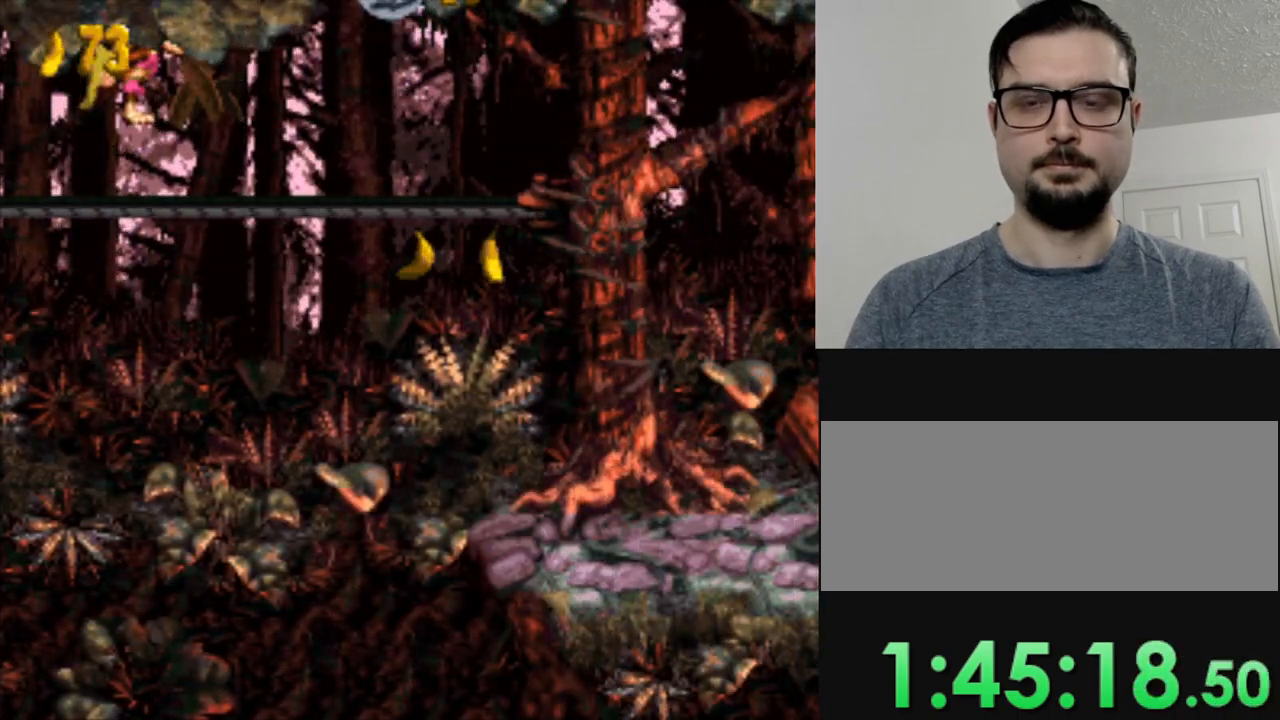
{"buttons": ["Y"], "events": [[100, "DPAD_RIGHT", "down"], [250, "DPAD_RIGHT", "up"]]}
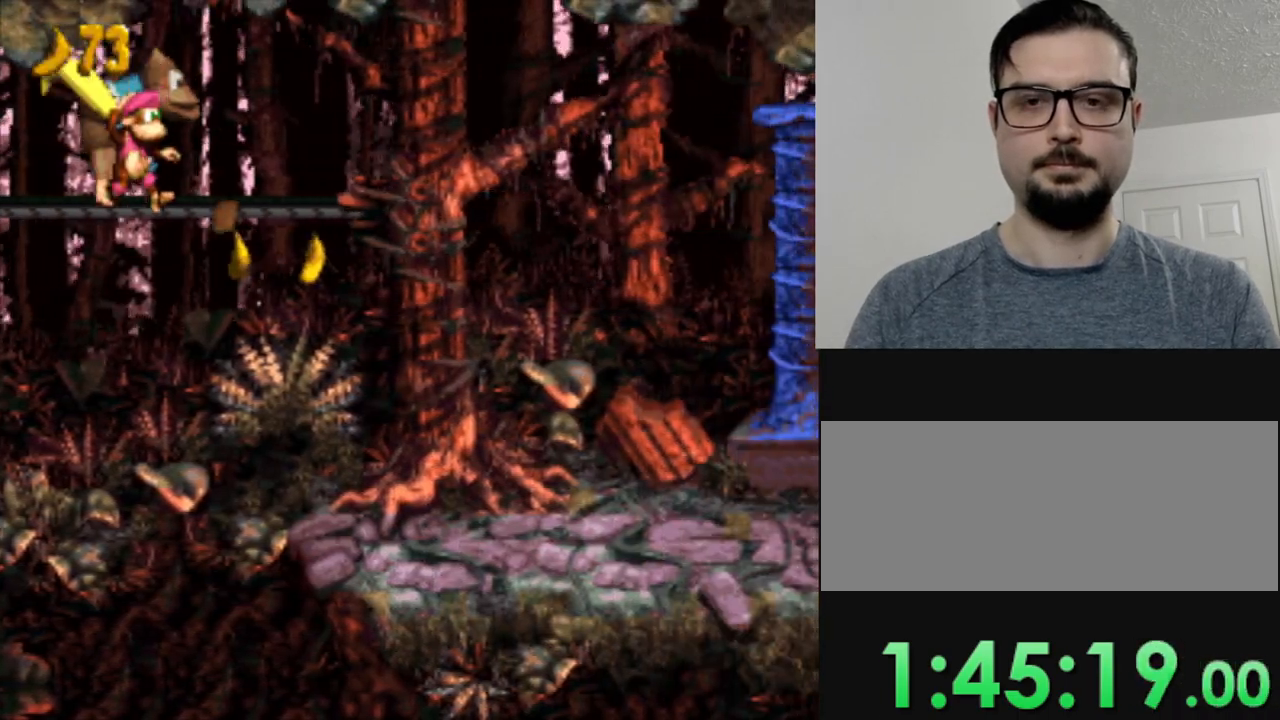
{"buttons": ["B", "Y", "DPAD_RIGHT"], "events": [[17, "DPAD_RIGHT", "down"], [167, "B", "down"]]}
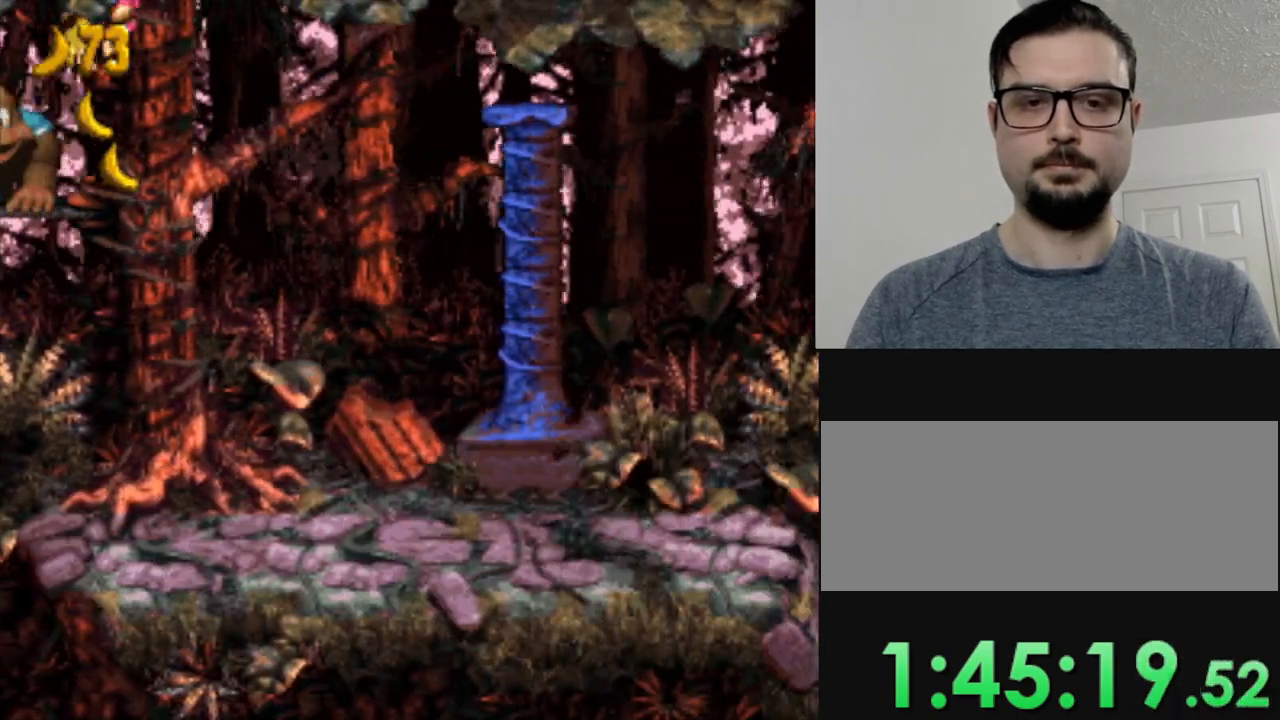
{"buttons": ["Y", "DPAD_RIGHT"], "events": [[16, "B", "up"], [83, "DPAD_RIGHT", "up"], [417, "DPAD_RIGHT", "down"]]}
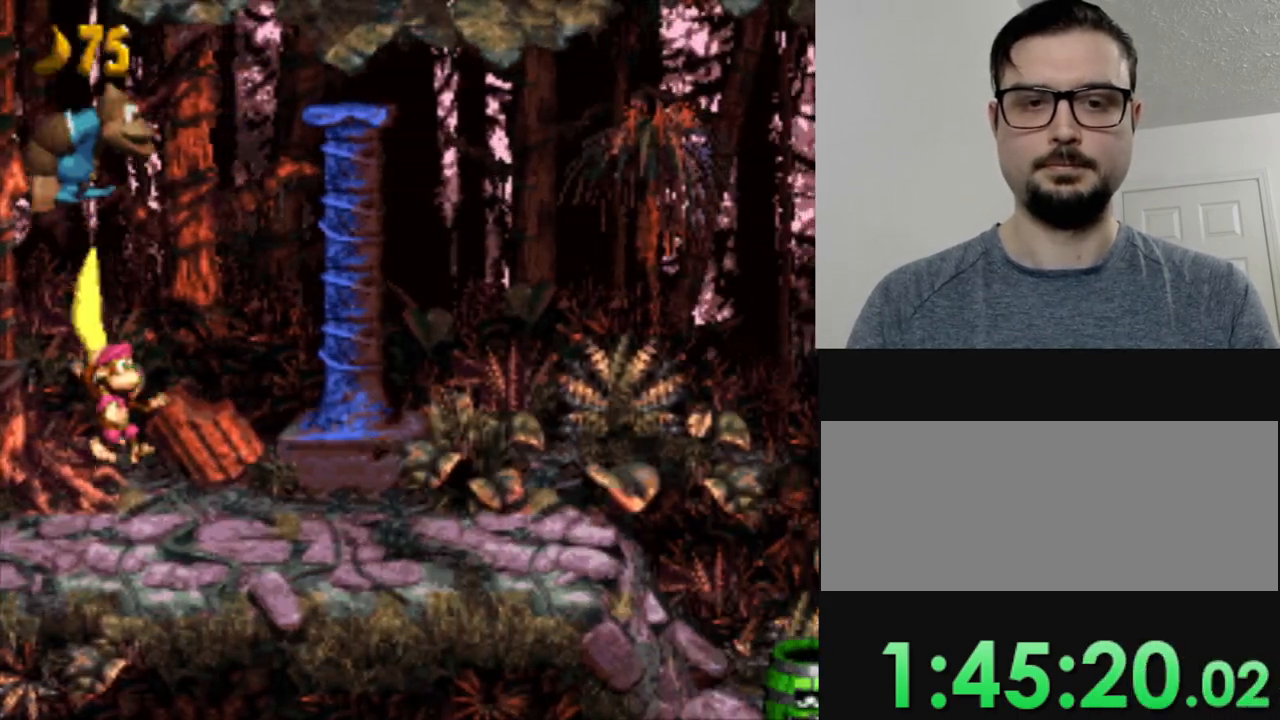
{"buttons": ["Y", "DPAD_RIGHT"], "events": []}
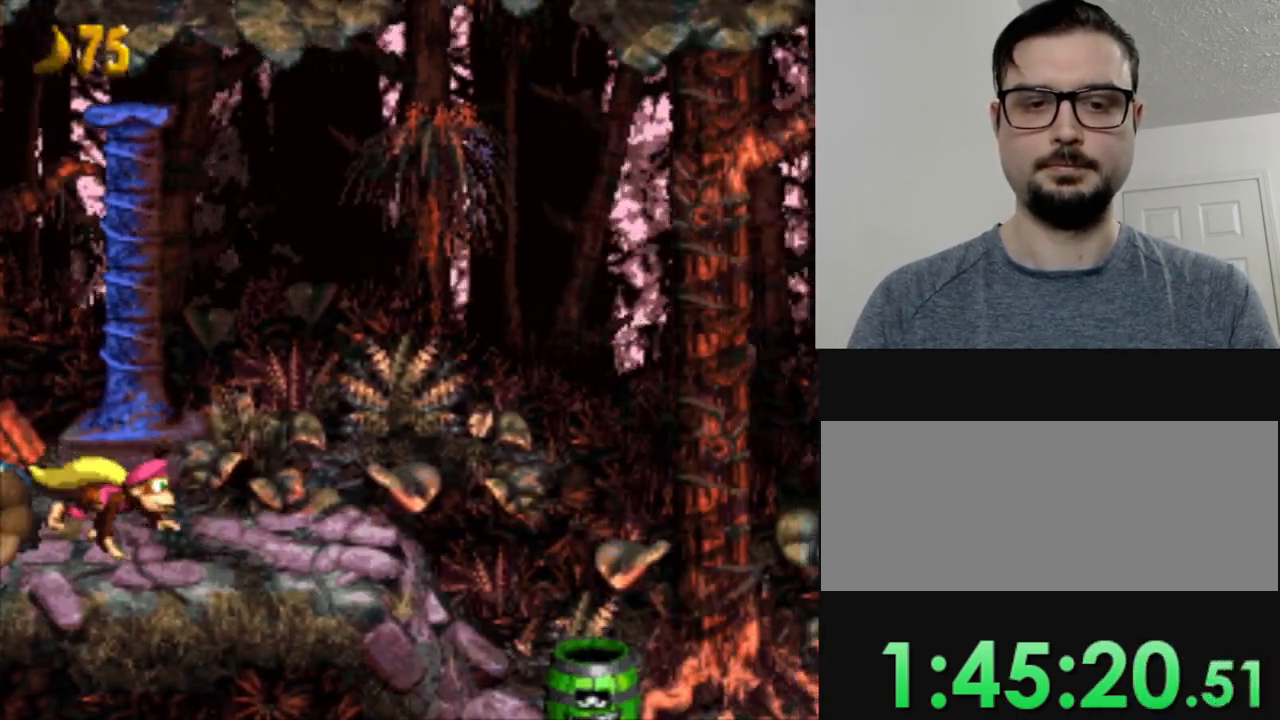
{"buttons": ["Y"], "events": [[200, "B", "down"], [400, "DPAD_RIGHT", "up"], [417, "B", "up"]]}
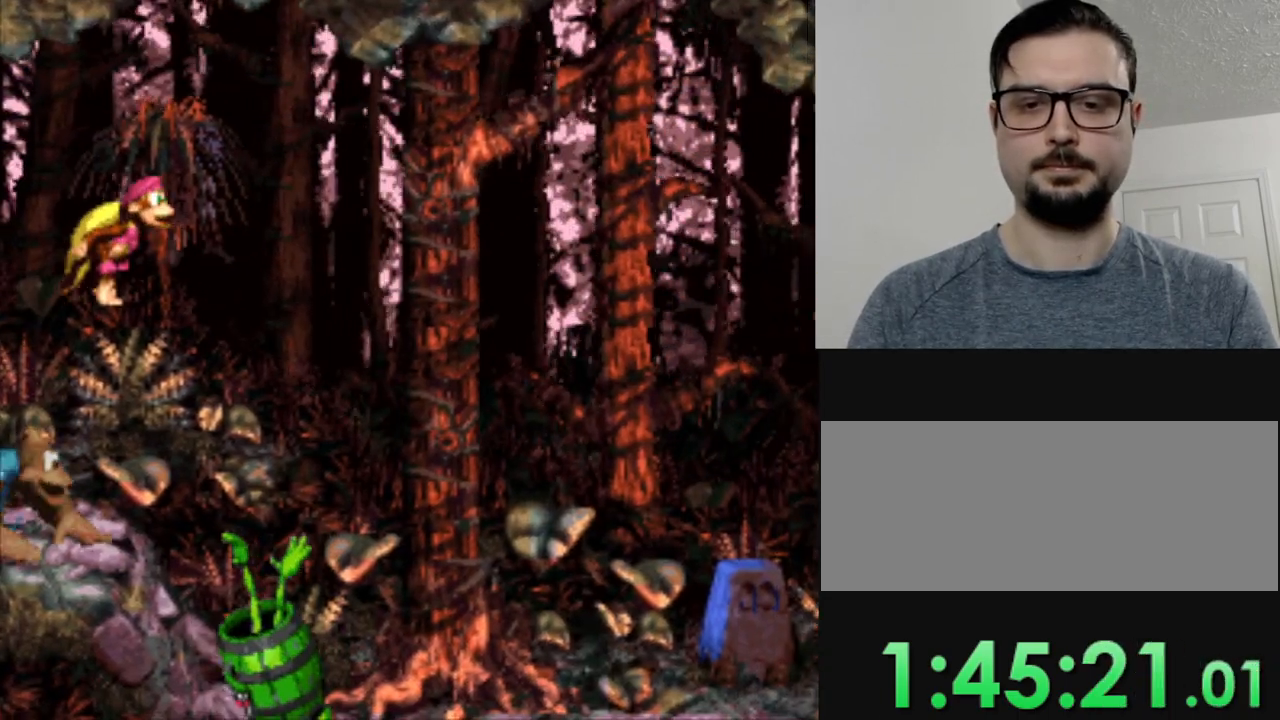
{"buttons": ["Y", "DPAD_RIGHT"], "events": [[201, "DPAD_LEFT", "down"], [351, "DPAD_LEFT", "up"], [418, "DPAD_RIGHT", "down"]]}
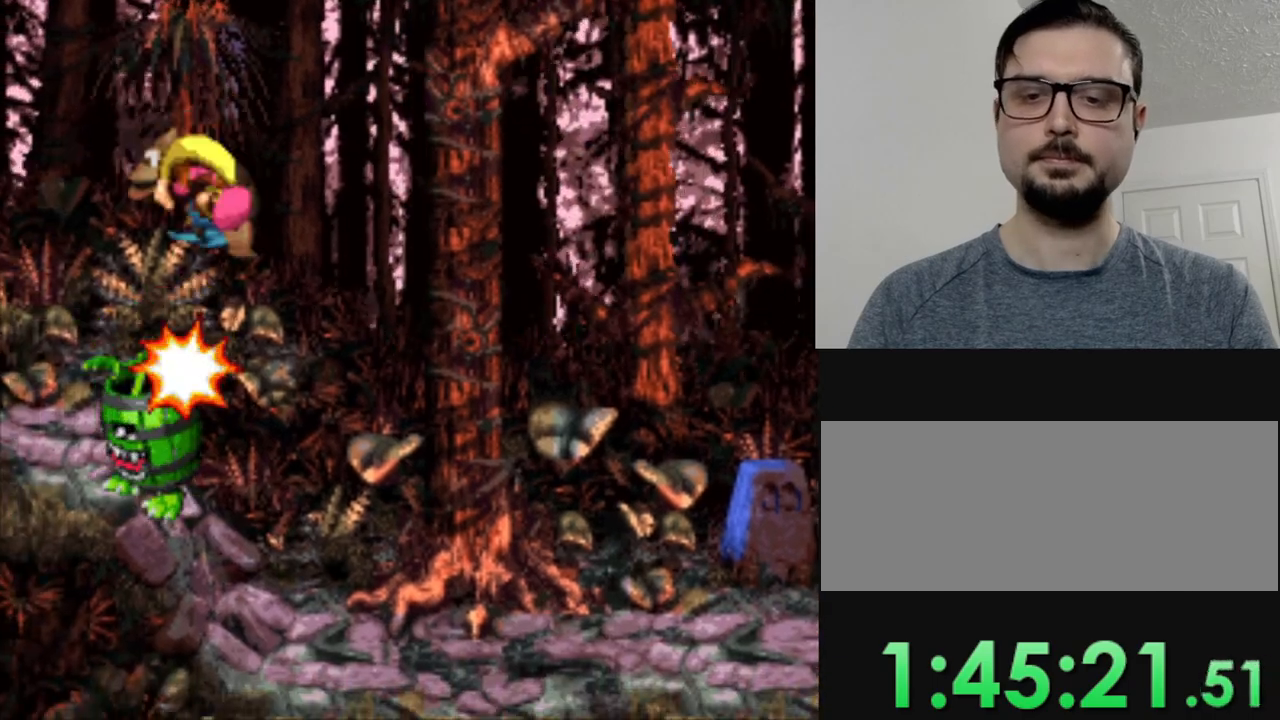
{"buttons": ["Y", "DPAD_RIGHT"], "events": []}
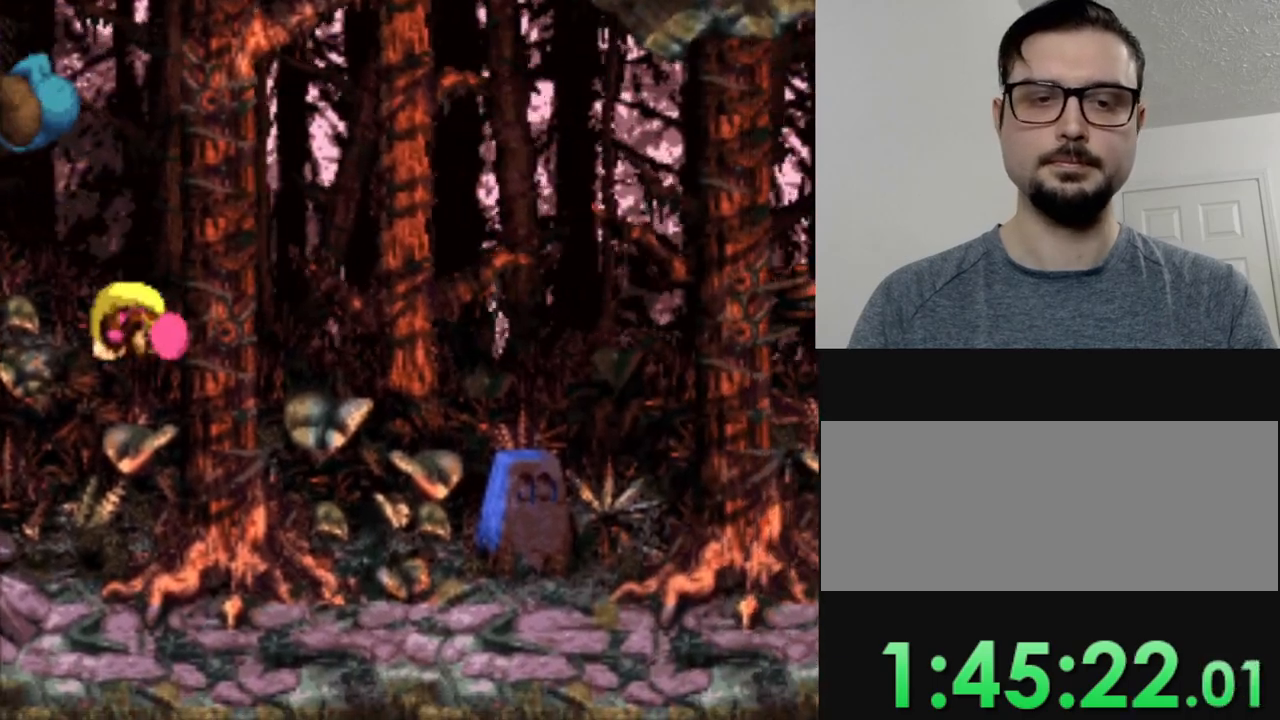
{"buttons": ["Y", "DPAD_RIGHT"], "events": []}
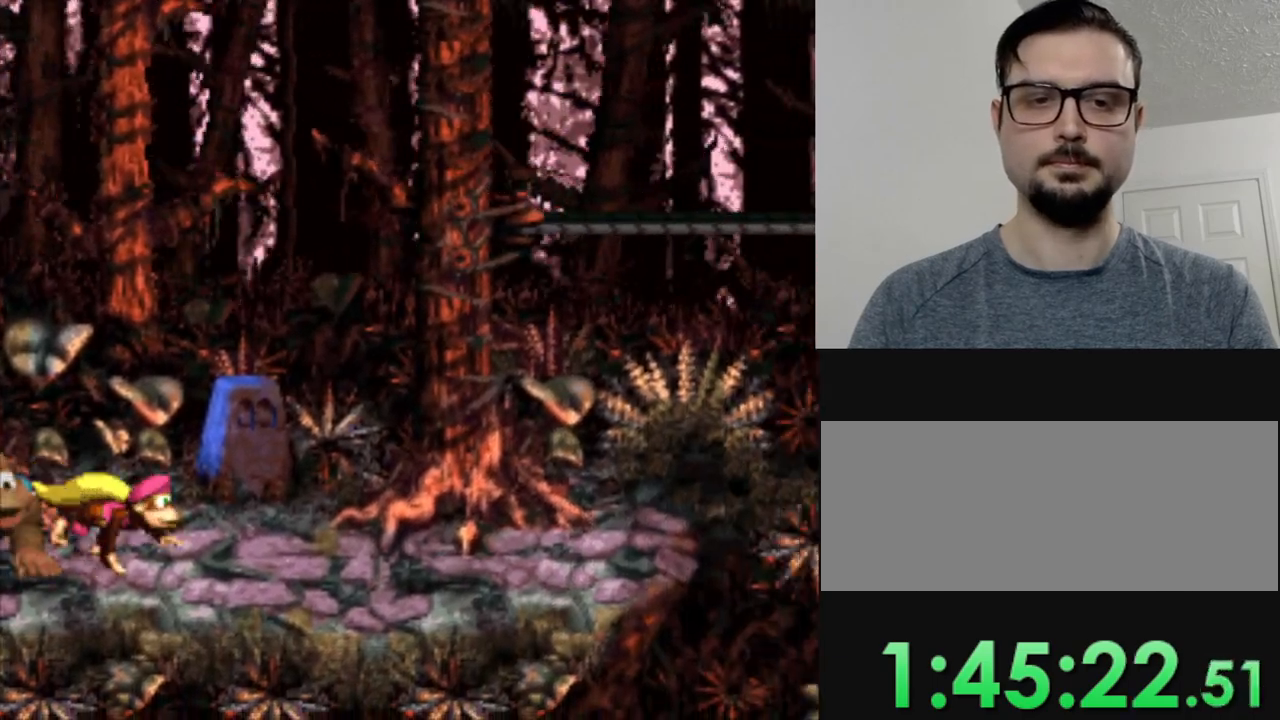
{"buttons": ["B", "Y", "DPAD_RIGHT"], "events": [[384, "B", "down"]]}
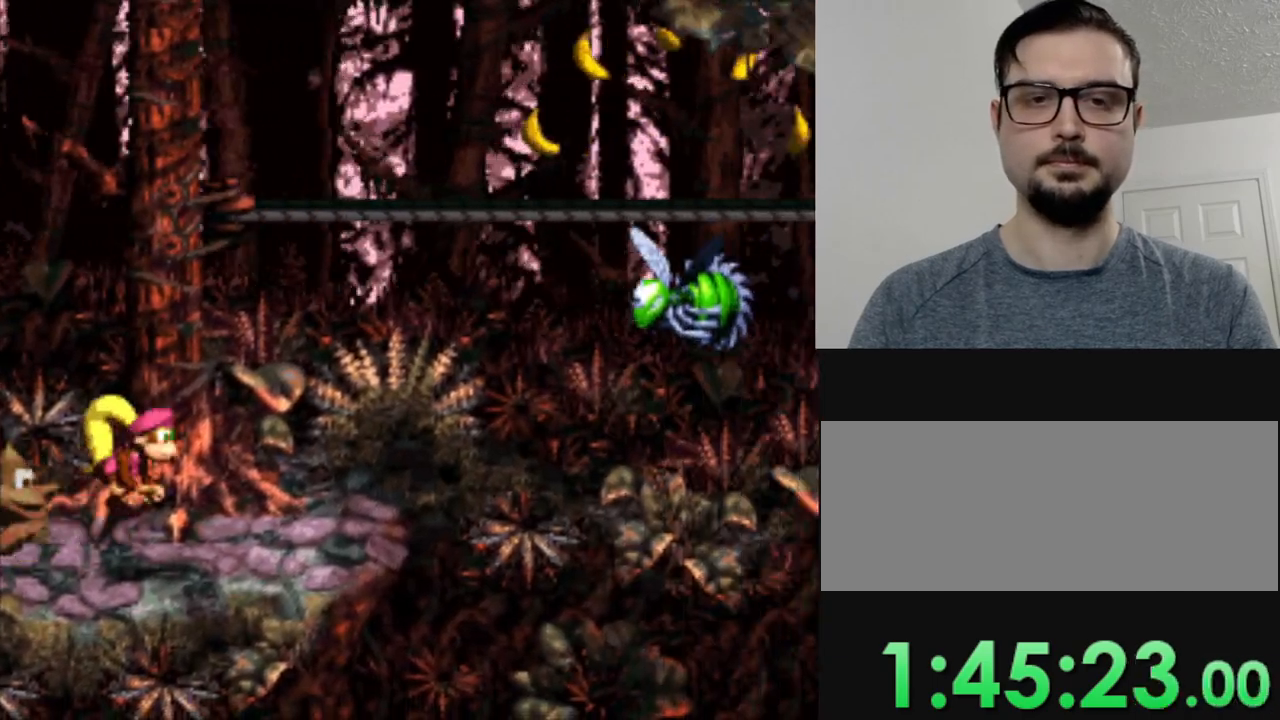
{"buttons": ["Y"], "events": [[151, "DPAD_RIGHT", "up"], [167, "B", "up"]]}
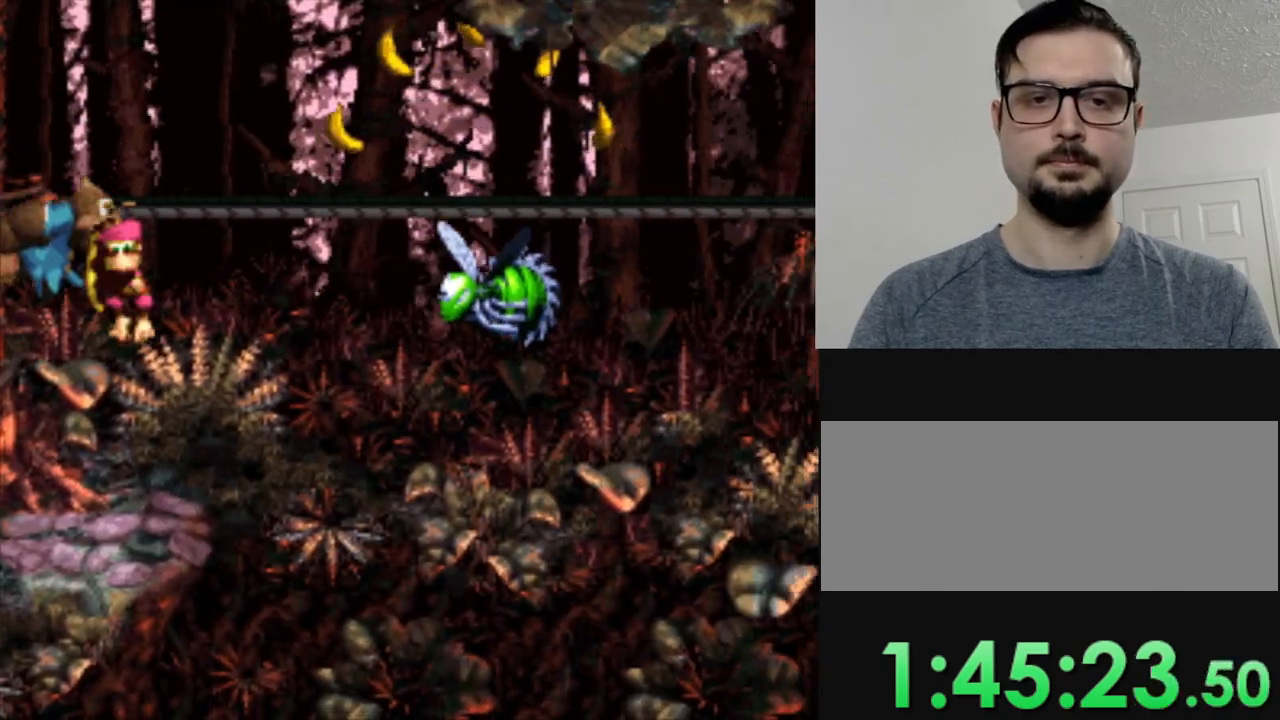
{"buttons": ["B", "Y", "DPAD_RIGHT"], "events": [[217, "DPAD_RIGHT", "down"], [300, "B", "down"]]}
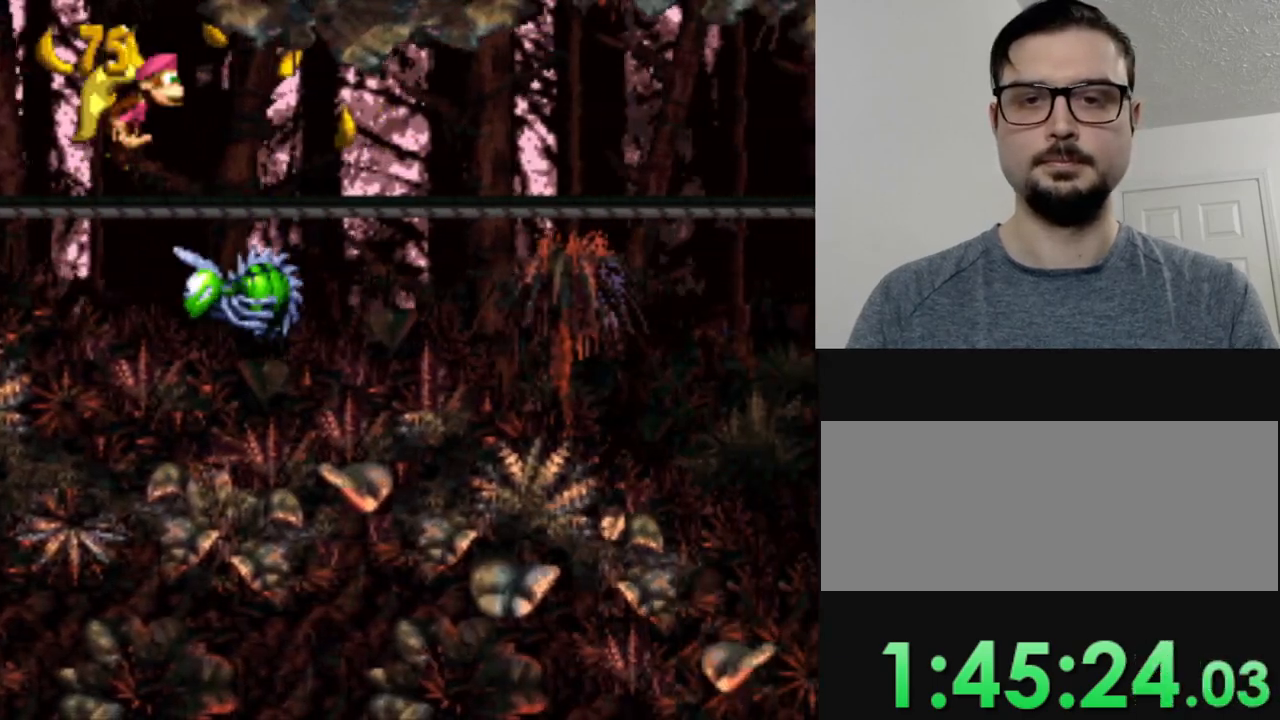
{"buttons": ["Y", "DPAD_RIGHT"], "events": [[267, "B", "up"], [301, "DPAD_RIGHT", "up"], [484, "DPAD_RIGHT", "down"]]}
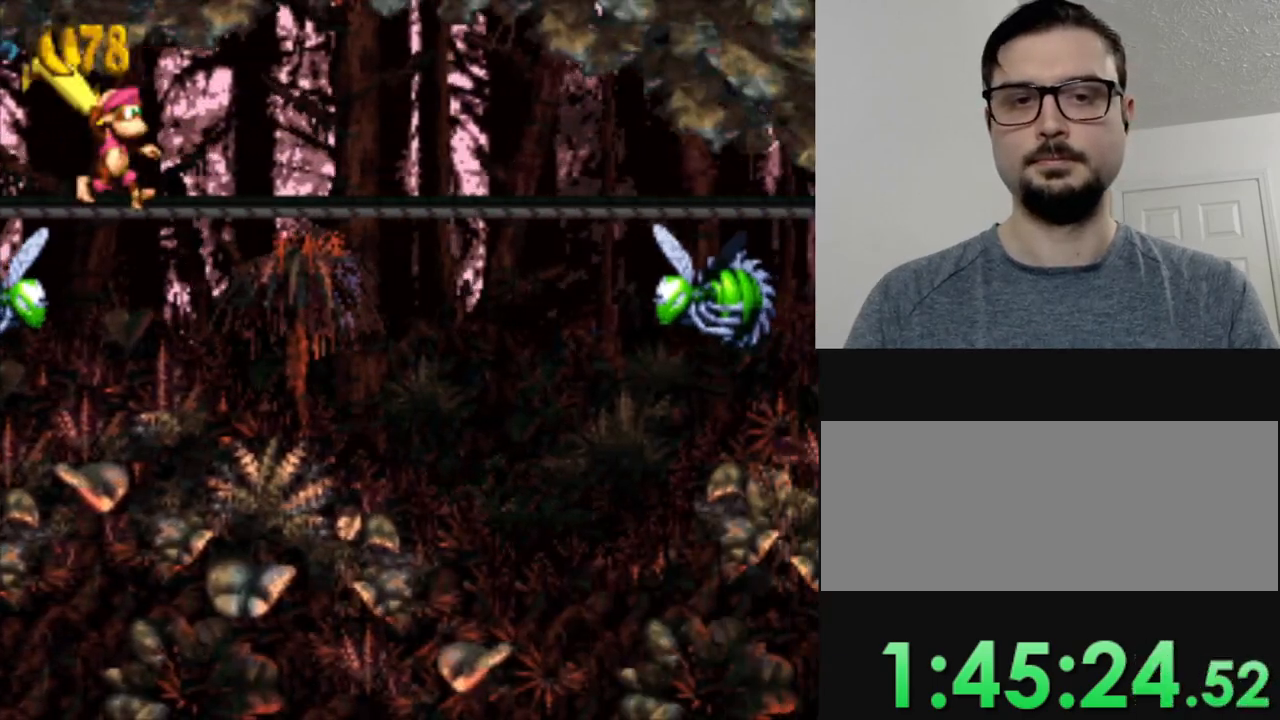
{"buttons": ["B", "Y", "DPAD_RIGHT"], "events": [[334, "B", "down"]]}
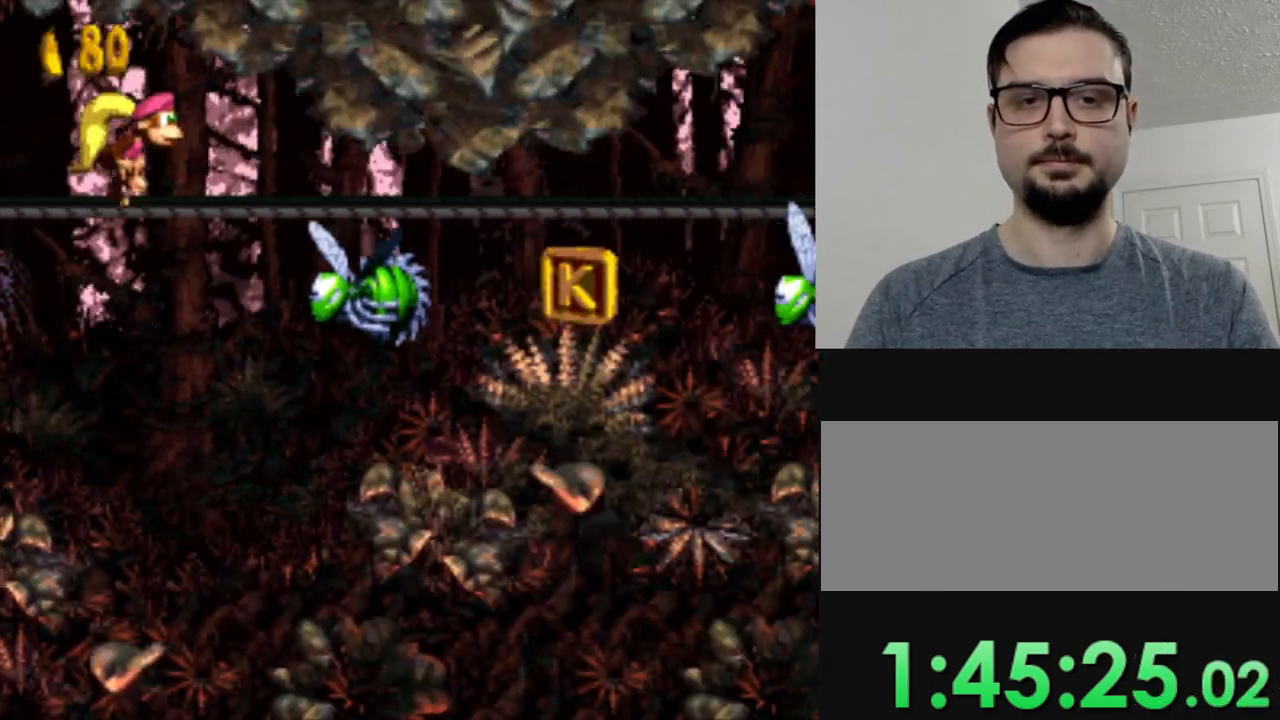
{"buttons": ["Y", "DPAD_RIGHT"], "events": [[484, "B", "up"]]}
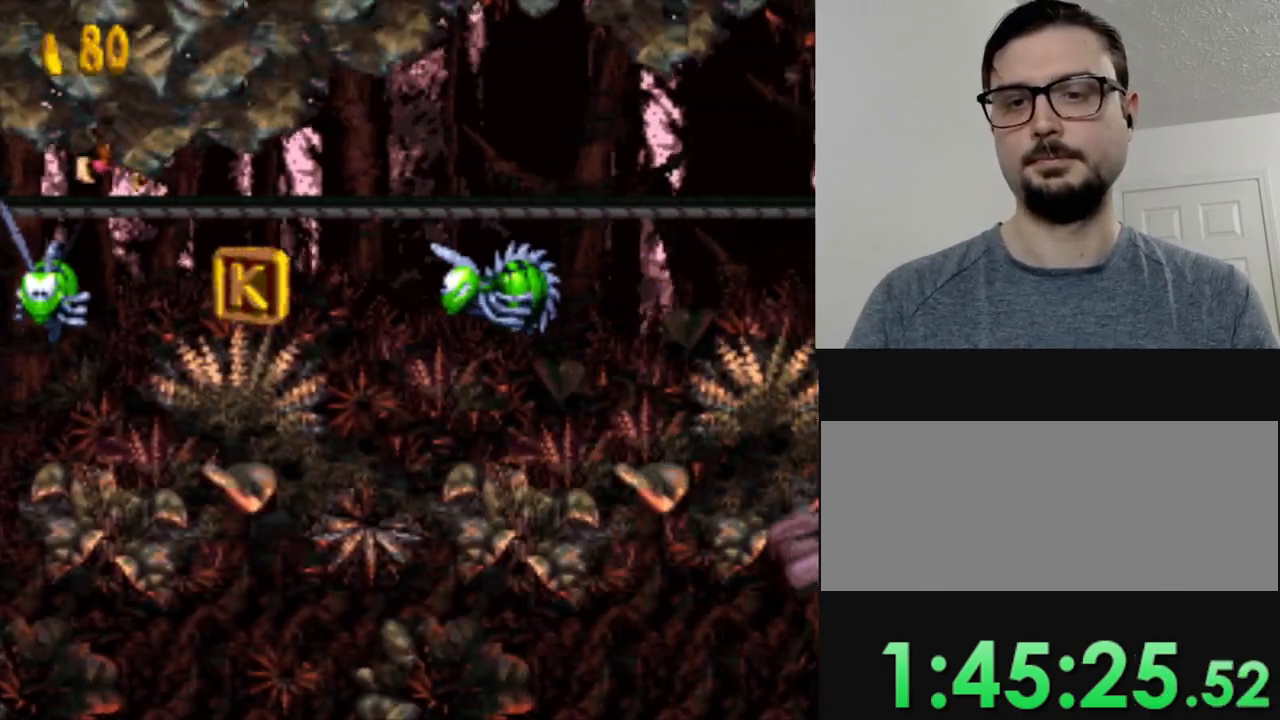
{"buttons": ["B", "Y", "DPAD_RIGHT"], "events": [[83, "DPAD_RIGHT", "up"], [150, "DPAD_RIGHT", "down"], [200, "B", "down"]]}
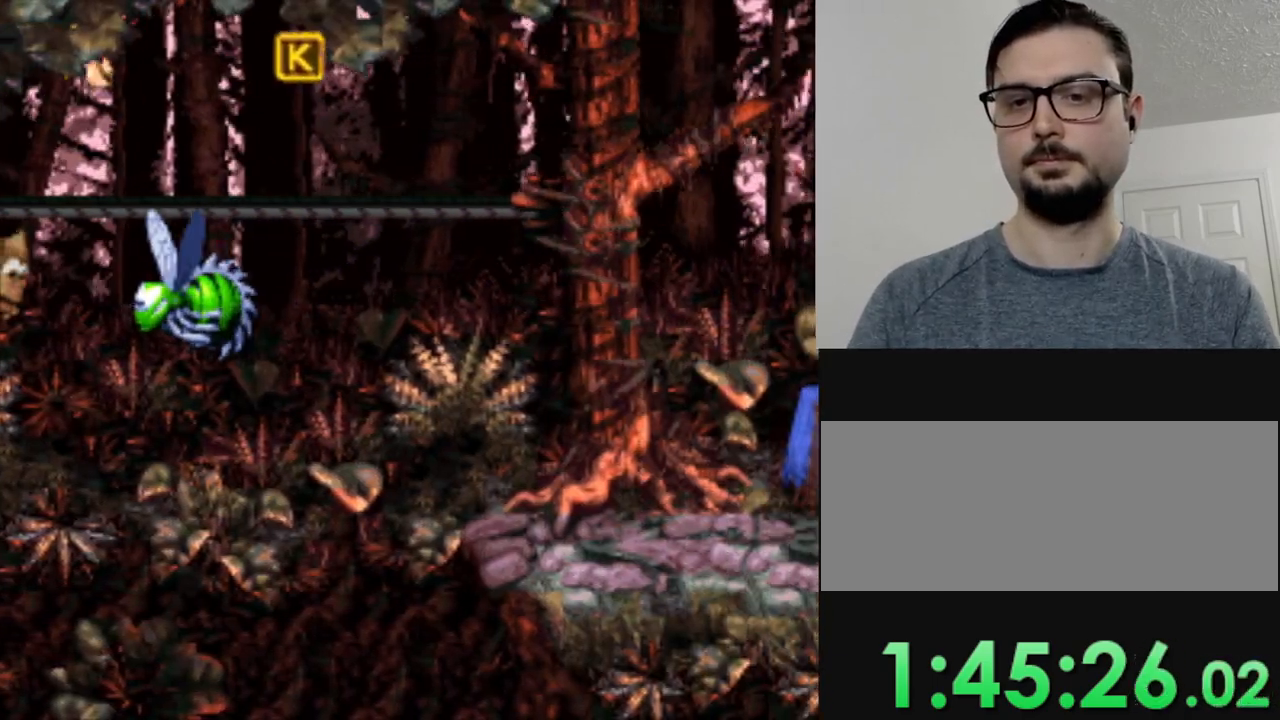
{"buttons": ["B", "Y", "DPAD_RIGHT"], "events": [[234, "B", "up"], [501, "B", "down"]]}
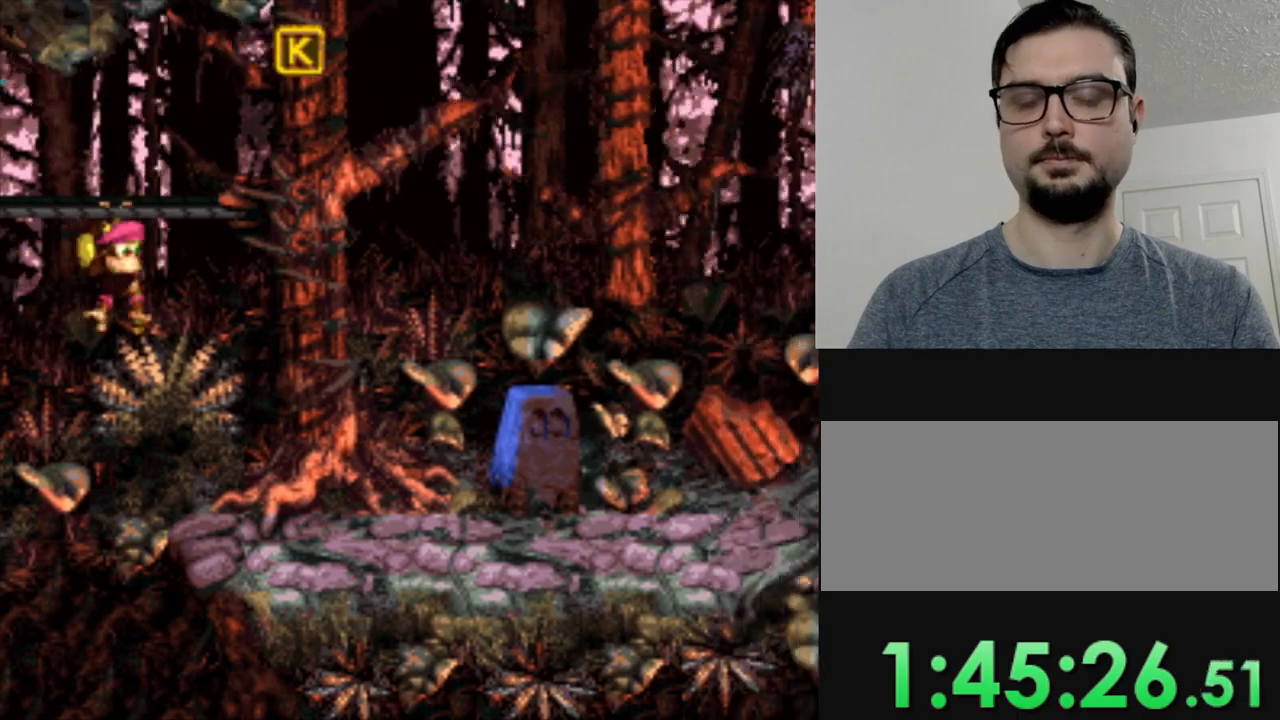
{"buttons": ["Y", "DPAD_RIGHT"], "events": [[367, "B", "up"]]}